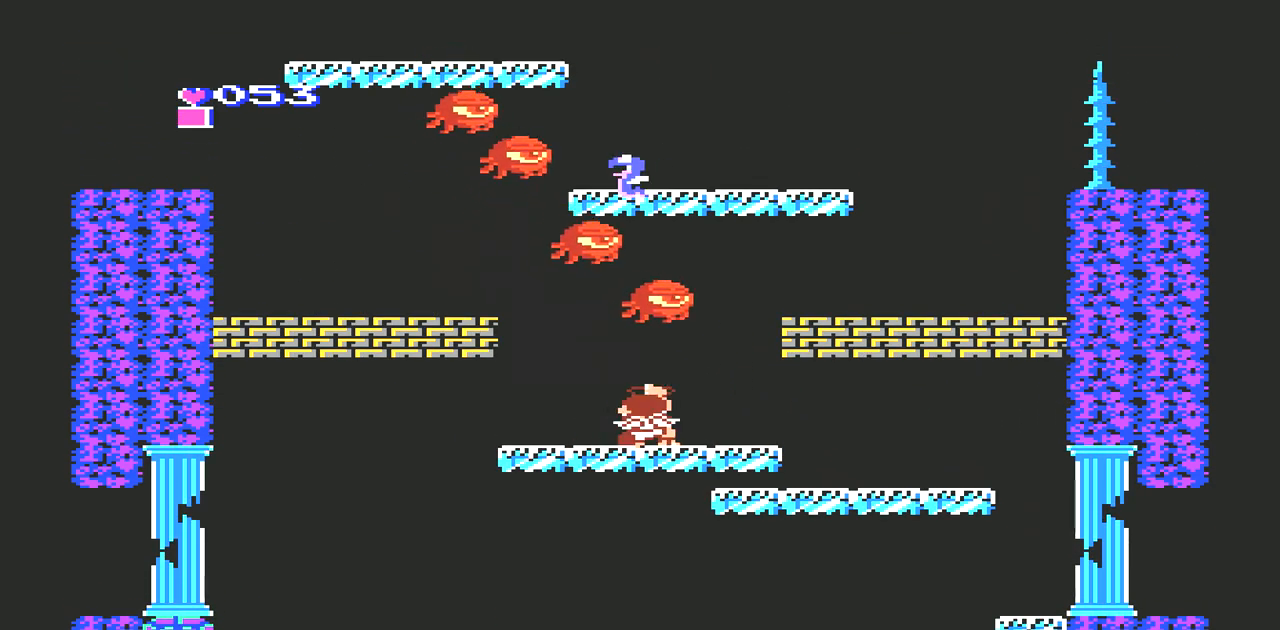
Gameplay with a controller (Nintendo layout); each line is a JSON object with the inputs held at the frame after it. "events" lists button and stick changes between this image and that frame as [ms after this image, input, new state], when the widget could be followed in between. Not read: L3 R3.
{"buttons": ["B", "DPAD_UP"], "events": [[33, "B", "down"], [133, "B", "up"], [200, "B", "down"], [267, "B", "up"], [333, "B", "down"], [400, "B", "up"], [467, "B", "down"]]}
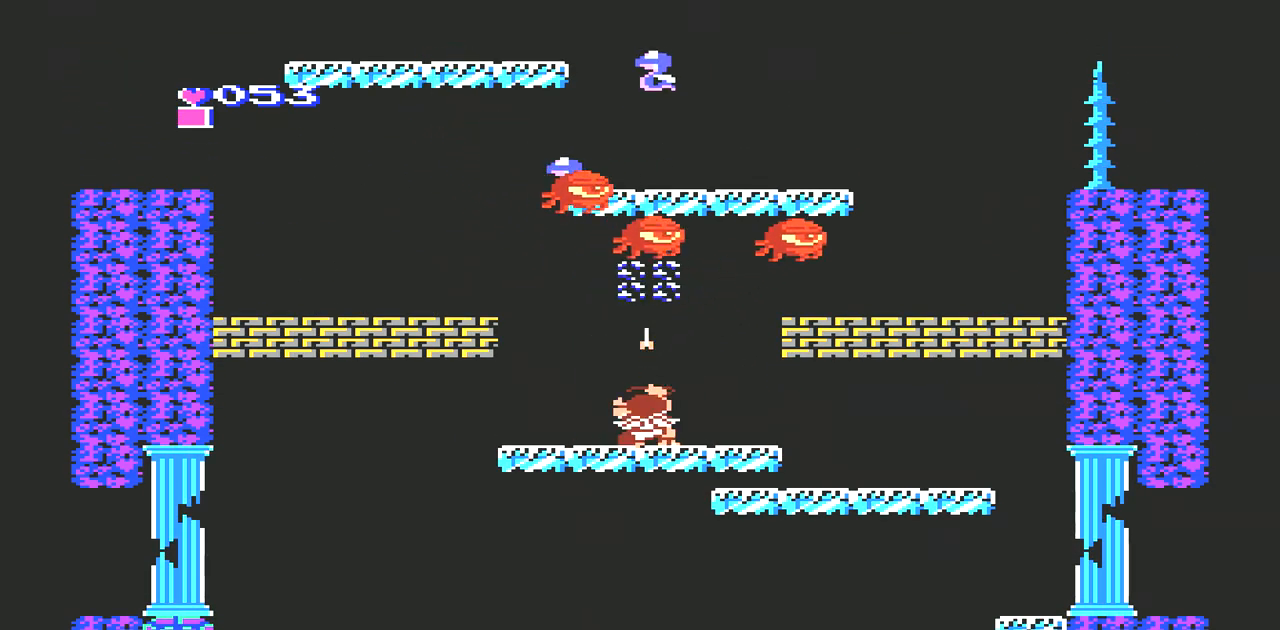
{"buttons": ["B", "DPAD_UP"], "events": [[33, "B", "up"], [100, "B", "down"], [167, "B", "up"], [233, "B", "down"], [300, "B", "up"], [367, "B", "down"], [433, "B", "up"], [500, "B", "down"]]}
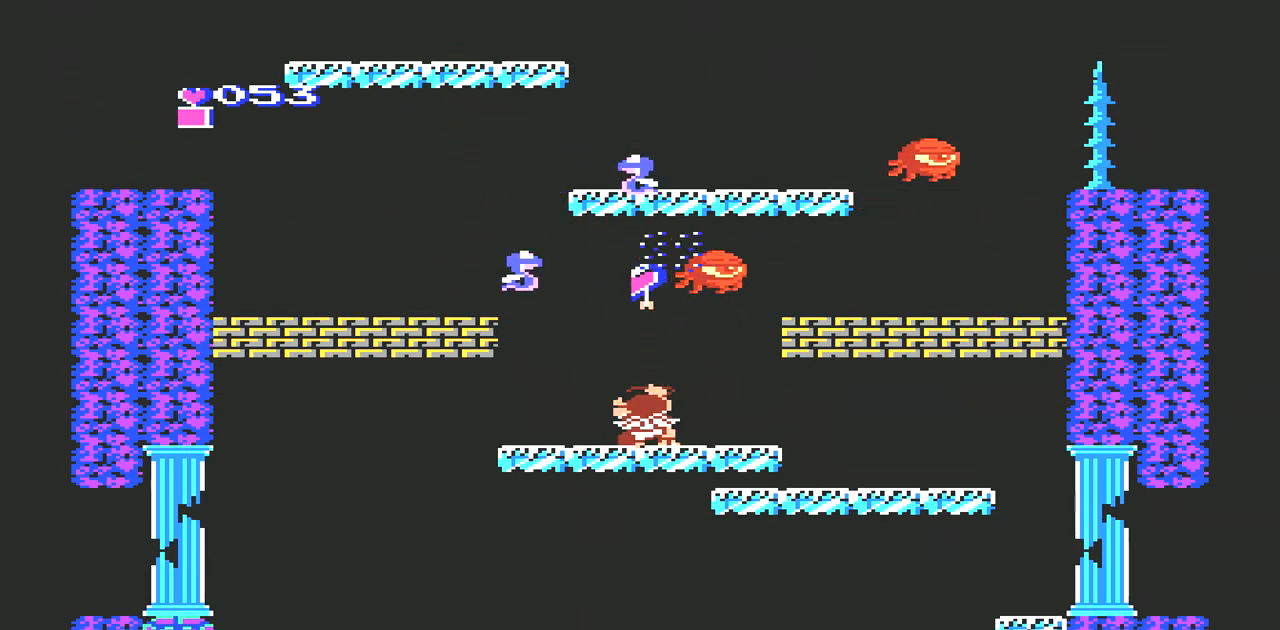
{"buttons": ["A"], "events": [[100, "B", "up"], [233, "DPAD_UP", "up"], [367, "A", "down"]]}
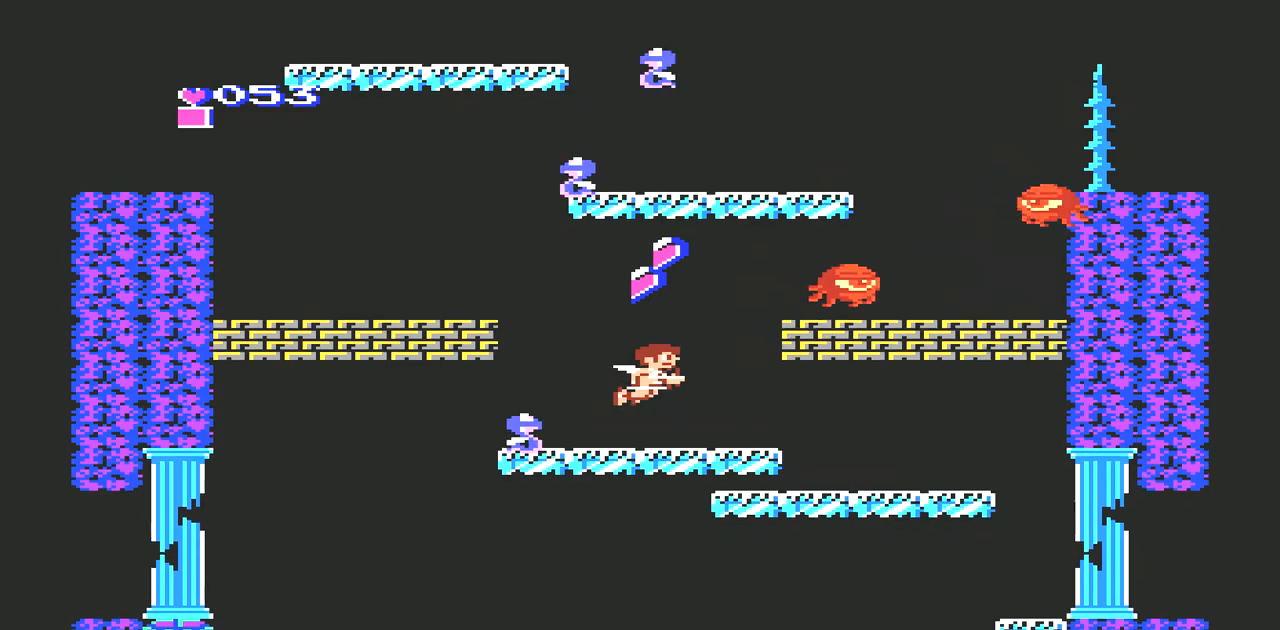
{"buttons": ["A", "DPAD_LEFT"], "events": [[200, "DPAD_RIGHT", "down"], [433, "DPAD_RIGHT", "up"], [500, "DPAD_LEFT", "down"]]}
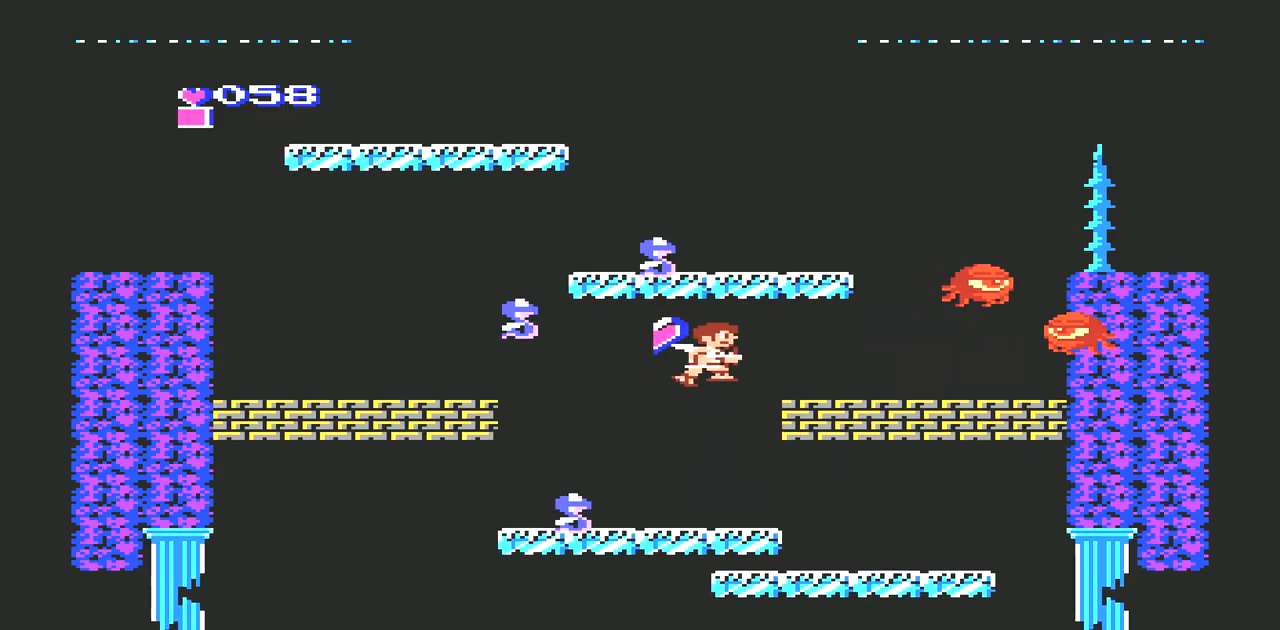
{"buttons": ["A"], "events": [[67, "A", "up"], [200, "DPAD_LEFT", "up"], [333, "DPAD_RIGHT", "down"], [367, "DPAD_UP", "down"], [467, "A", "down"], [467, "DPAD_UP", "up"], [500, "DPAD_RIGHT", "up"]]}
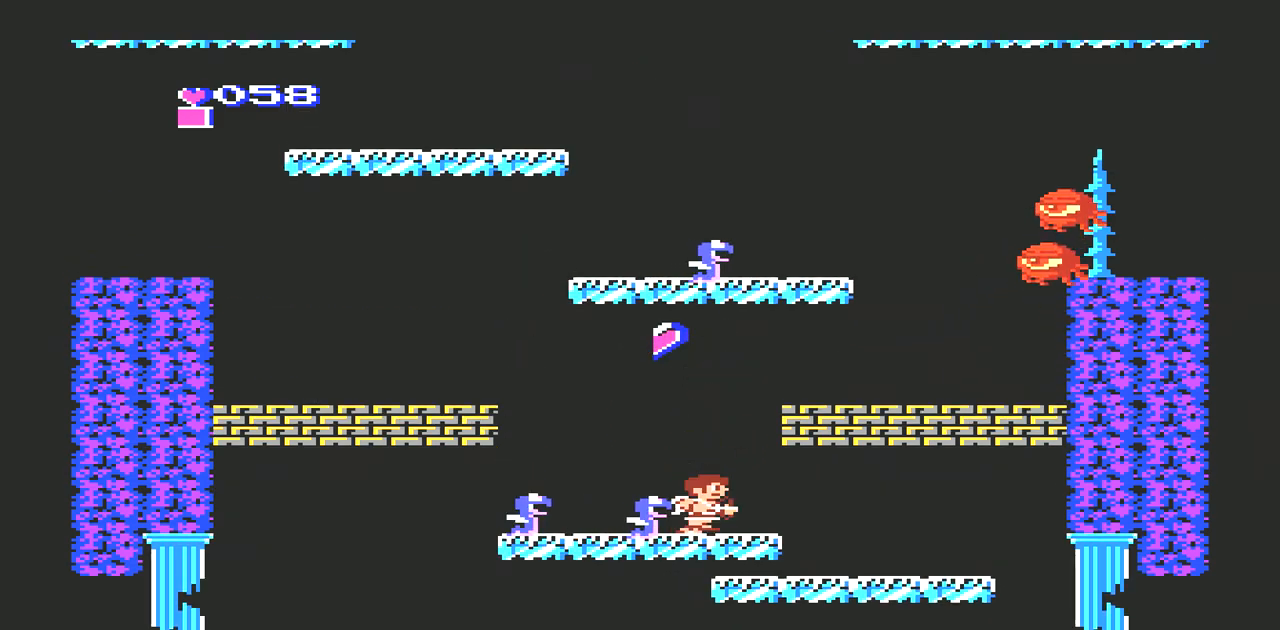
{"buttons": [], "events": [[200, "DPAD_RIGHT", "down"], [467, "A", "up"], [467, "DPAD_RIGHT", "up"]]}
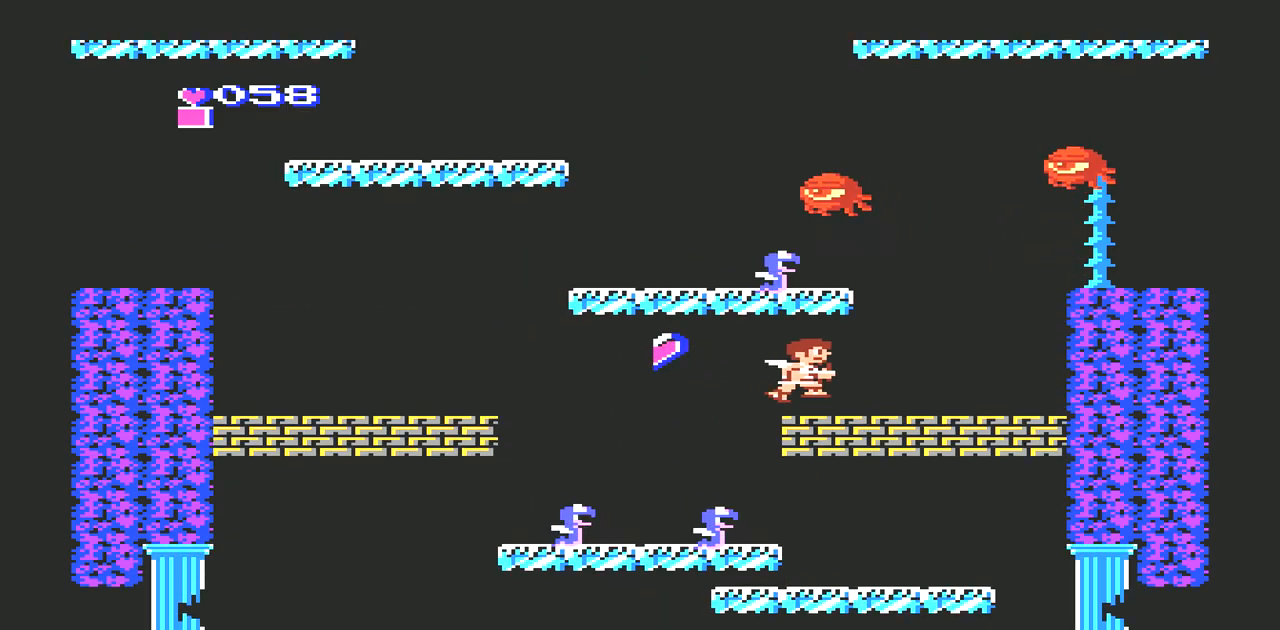
{"buttons": [], "events": [[67, "DPAD_LEFT", "down"], [233, "DPAD_LEFT", "up"]]}
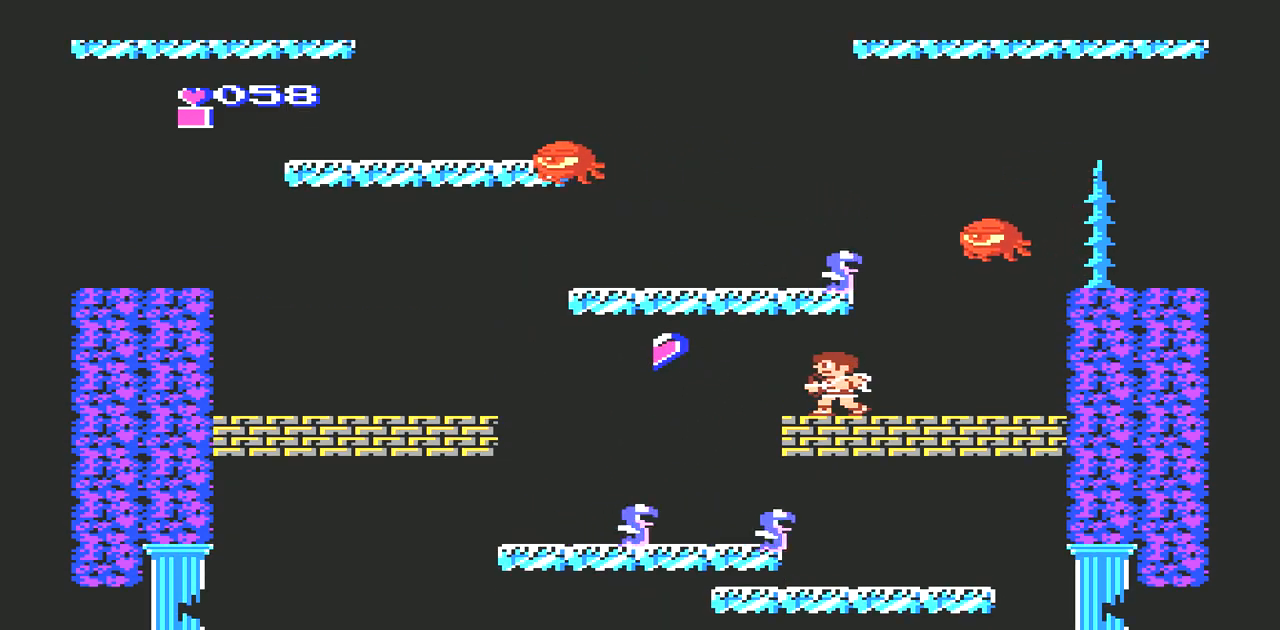
{"buttons": [], "events": [[33, "DPAD_UP", "down"], [167, "DPAD_UP", "up"], [267, "DPAD_LEFT", "down"], [367, "DPAD_LEFT", "up"]]}
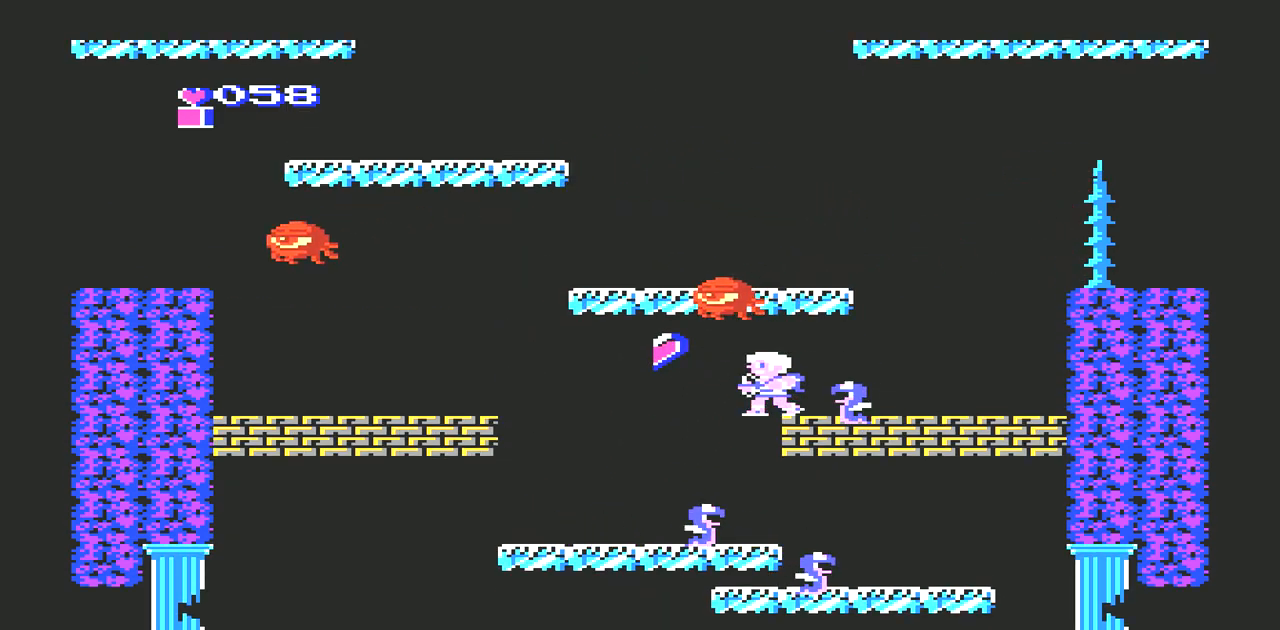
{"buttons": [], "events": [[33, "DPAD_RIGHT", "down"], [133, "B", "down"], [167, "DPAD_RIGHT", "up"], [233, "B", "up"], [300, "B", "down"], [367, "B", "up"]]}
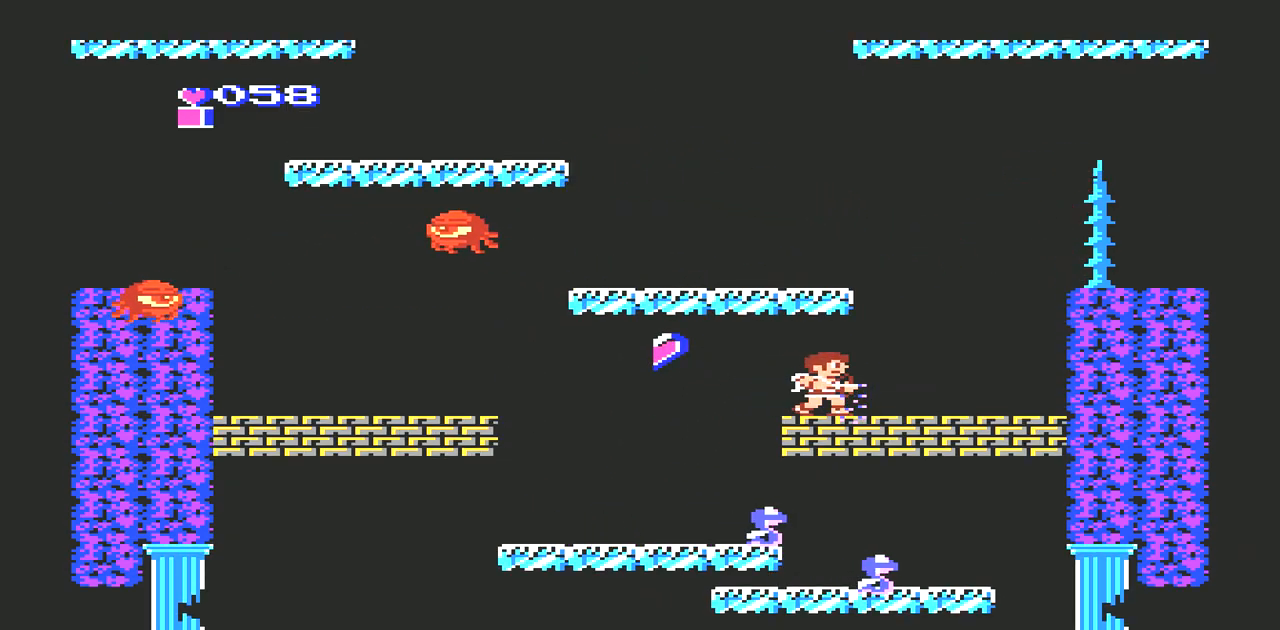
{"buttons": ["A", "DPAD_LEFT"], "events": [[400, "A", "down"], [433, "DPAD_LEFT", "down"]]}
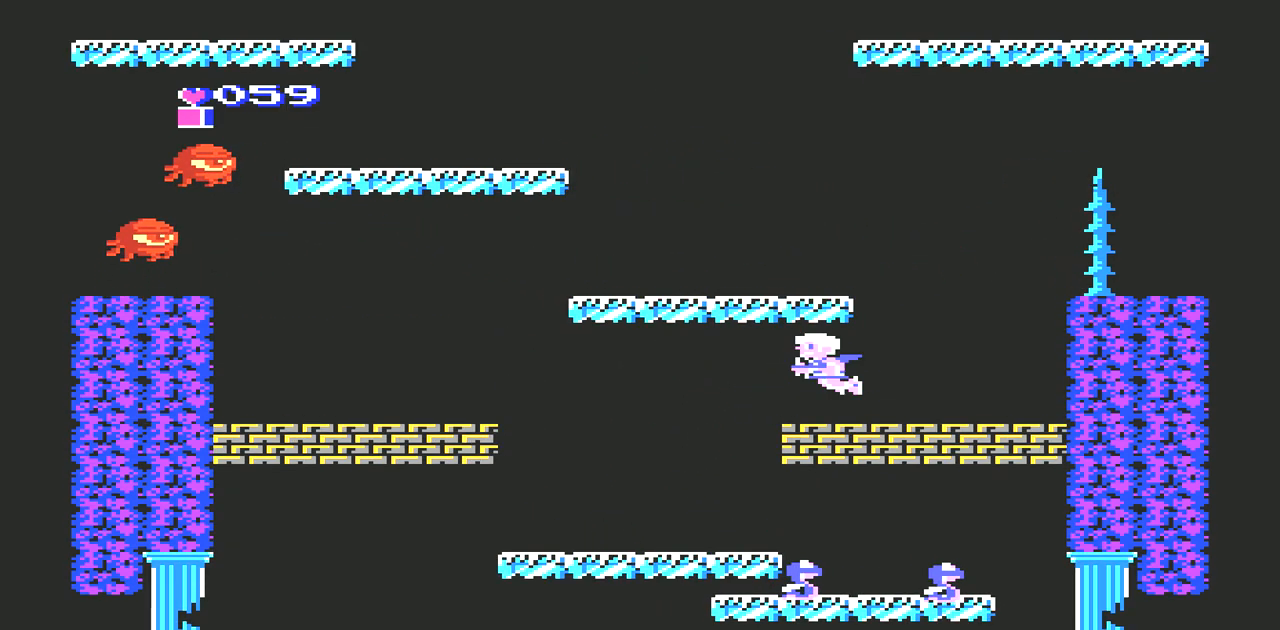
{"buttons": [], "events": [[367, "A", "up"], [367, "DPAD_LEFT", "up"]]}
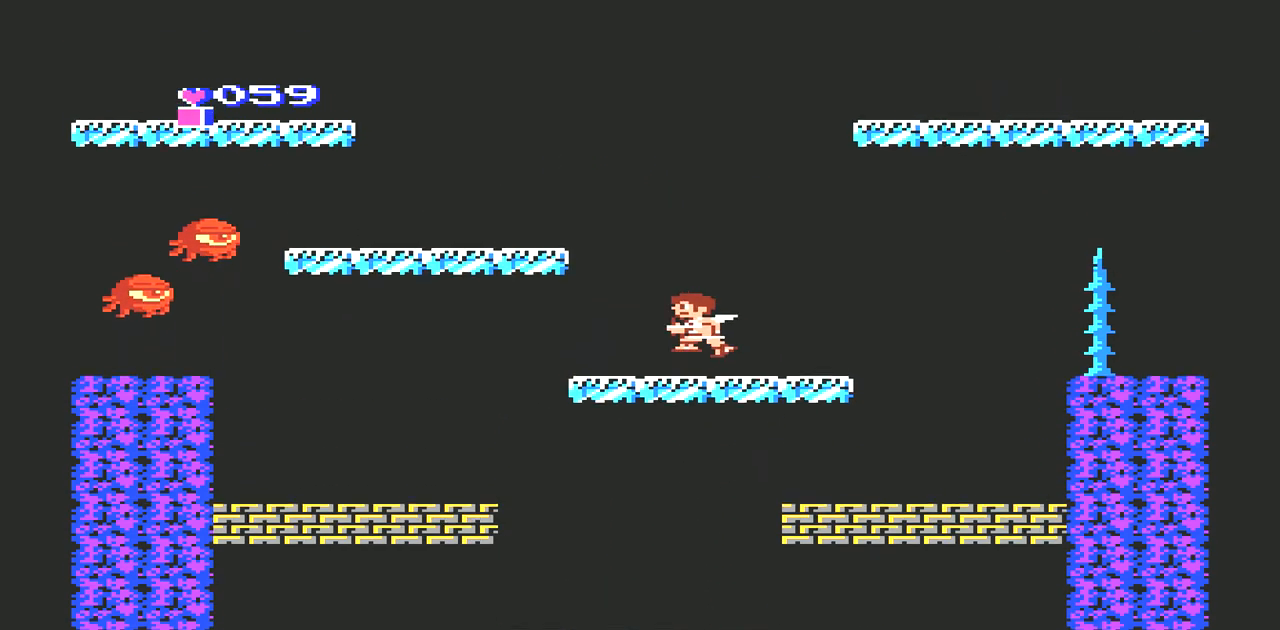
{"buttons": ["A"], "events": [[233, "DPAD_LEFT", "down"], [300, "A", "down"], [500, "DPAD_LEFT", "up"]]}
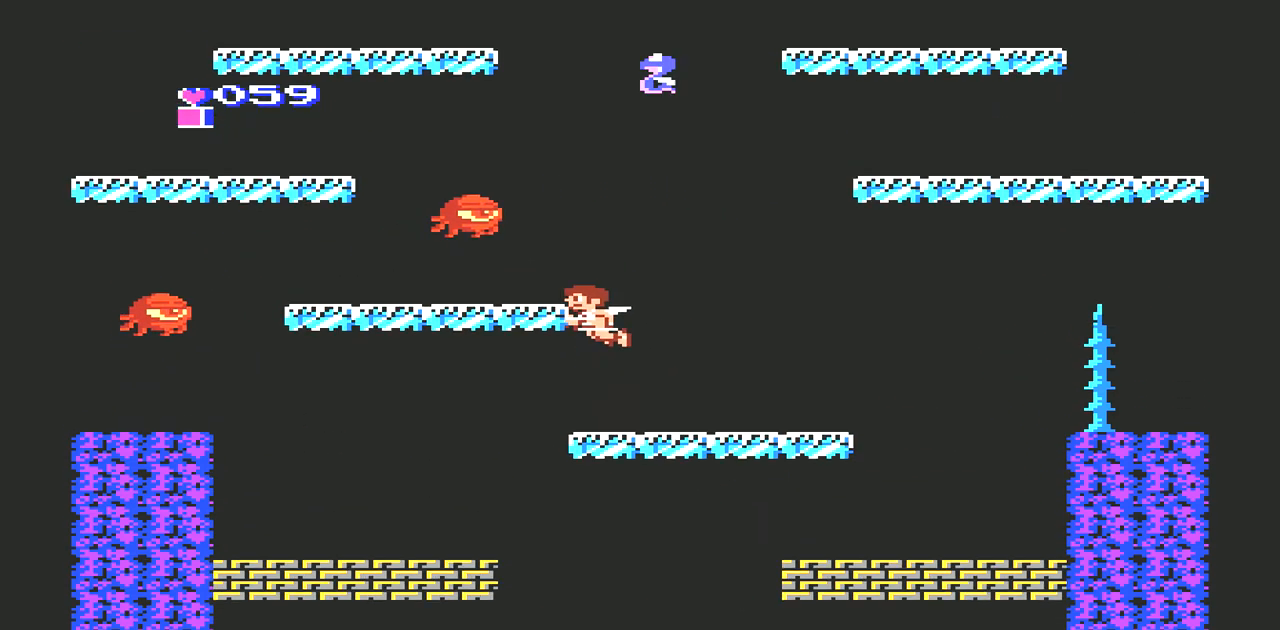
{"buttons": ["B"], "events": [[200, "B", "down"], [333, "A", "up"], [333, "B", "up"], [467, "B", "down"]]}
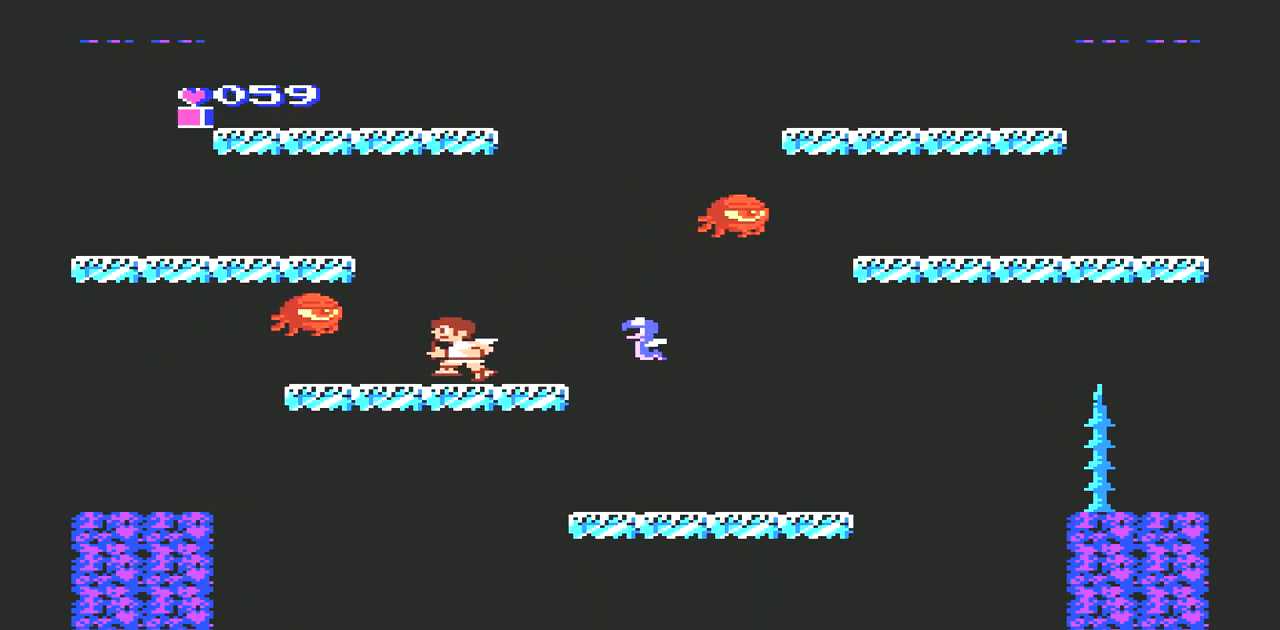
{"buttons": [], "events": [[67, "B", "up"], [133, "B", "down"], [233, "B", "up"]]}
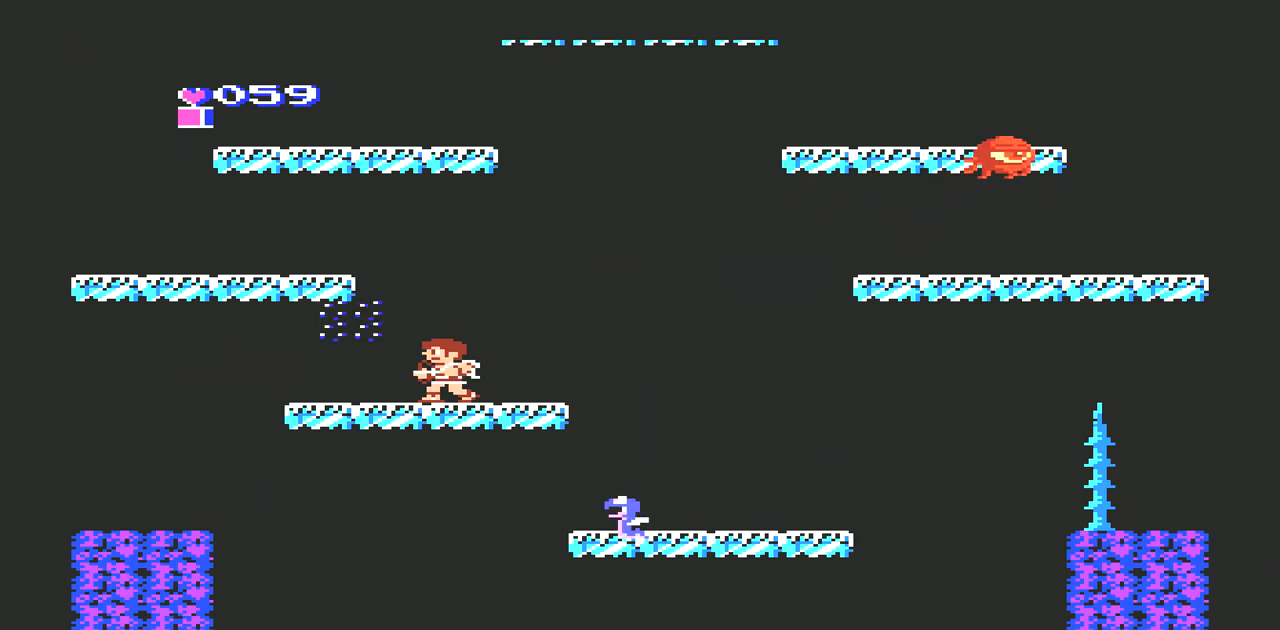
{"buttons": ["A", "DPAD_LEFT"], "events": [[167, "DPAD_LEFT", "down"], [433, "A", "down"]]}
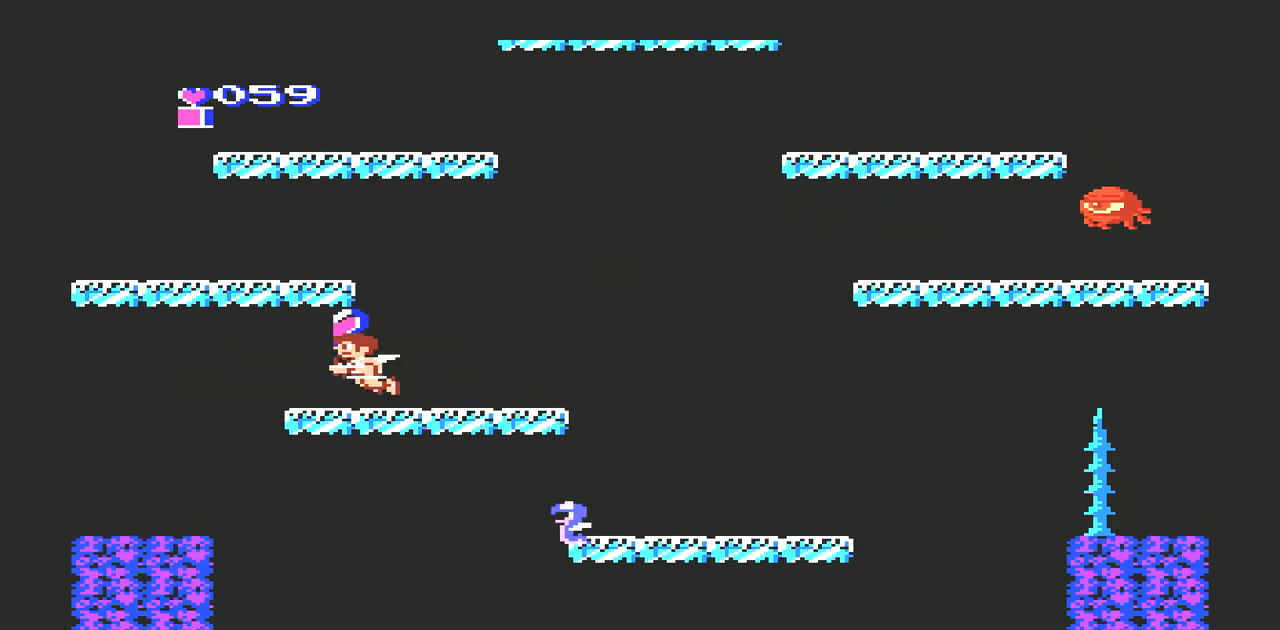
{"buttons": [], "events": [[100, "DPAD_LEFT", "up"], [467, "A", "up"]]}
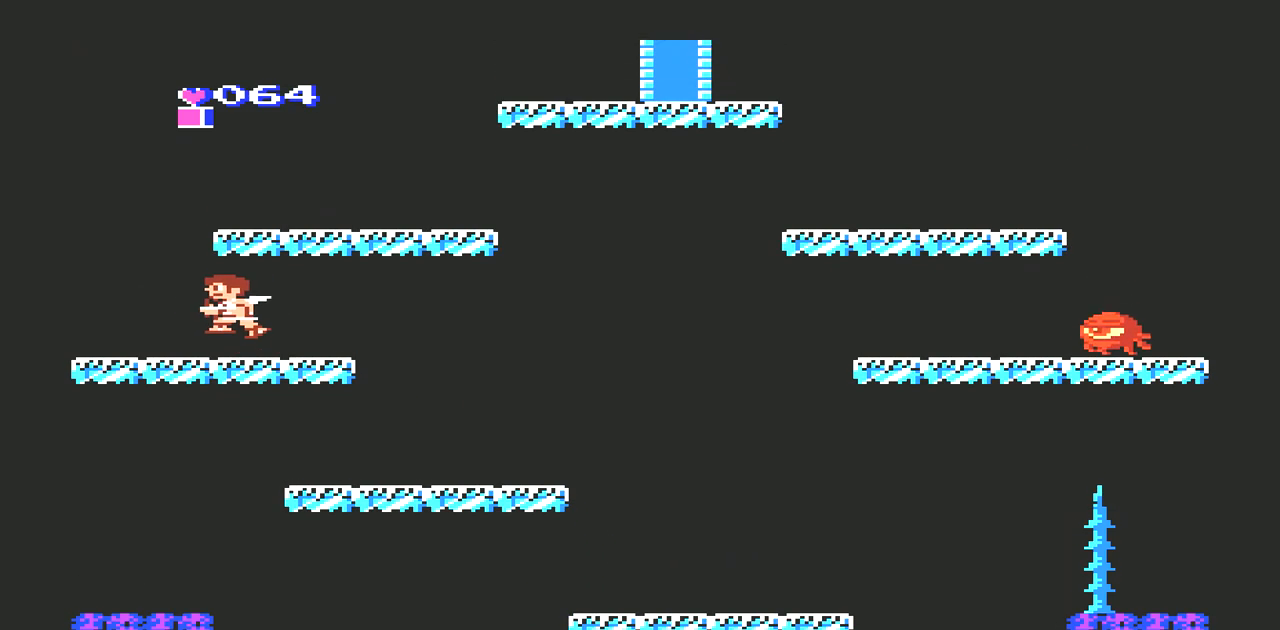
{"buttons": ["A", "DPAD_RIGHT"], "events": [[33, "DPAD_RIGHT", "down"], [300, "DPAD_RIGHT", "up"], [367, "A", "down"], [500, "DPAD_RIGHT", "down"]]}
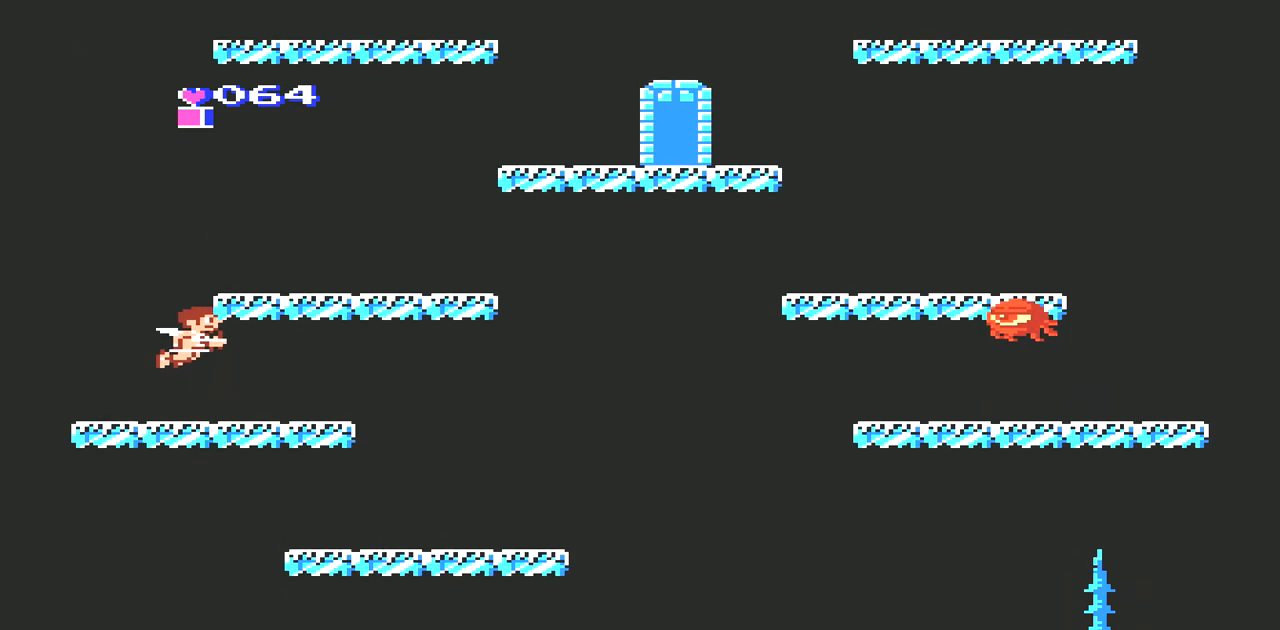
{"buttons": [], "events": [[233, "DPAD_RIGHT", "up"], [367, "A", "up"]]}
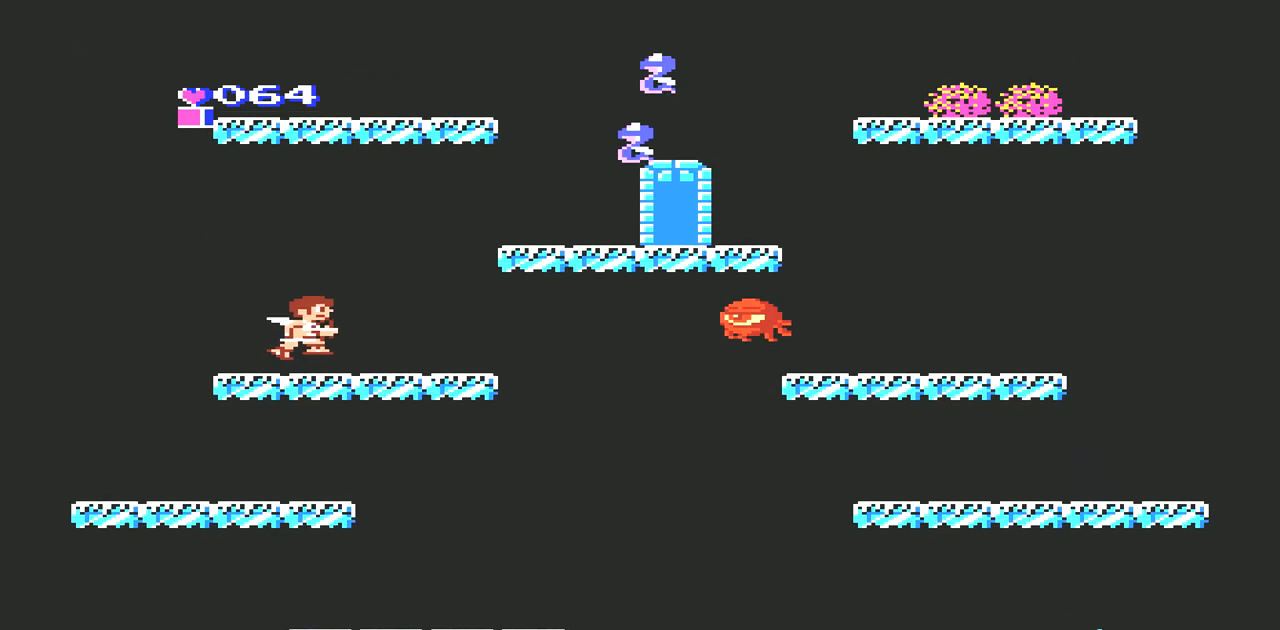
{"buttons": ["A", "B"], "events": [[333, "A", "down"], [433, "B", "down"]]}
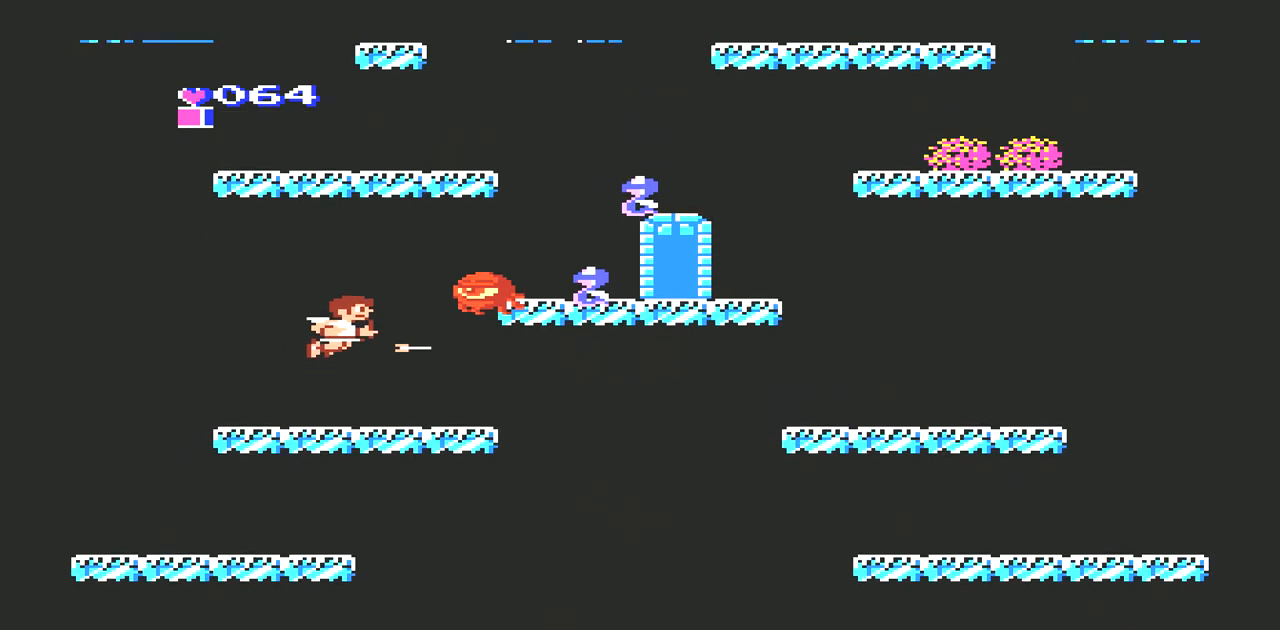
{"buttons": ["B"], "events": [[33, "B", "up"], [67, "A", "up"], [100, "A", "down"], [100, "B", "down"], [133, "A", "up"], [167, "B", "up"], [233, "B", "down"], [300, "B", "up"], [367, "B", "down"], [433, "B", "up"], [500, "B", "down"]]}
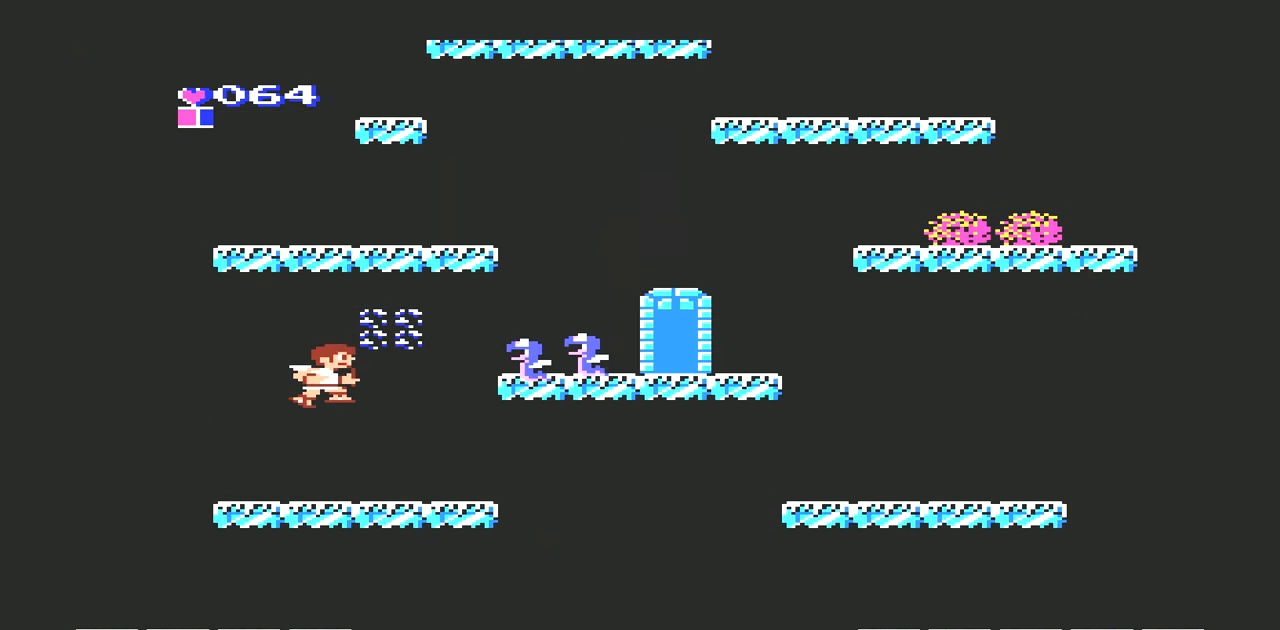
{"buttons": [], "events": [[100, "B", "up"], [167, "B", "down"], [200, "B", "up"], [367, "A", "down"], [500, "A", "up"]]}
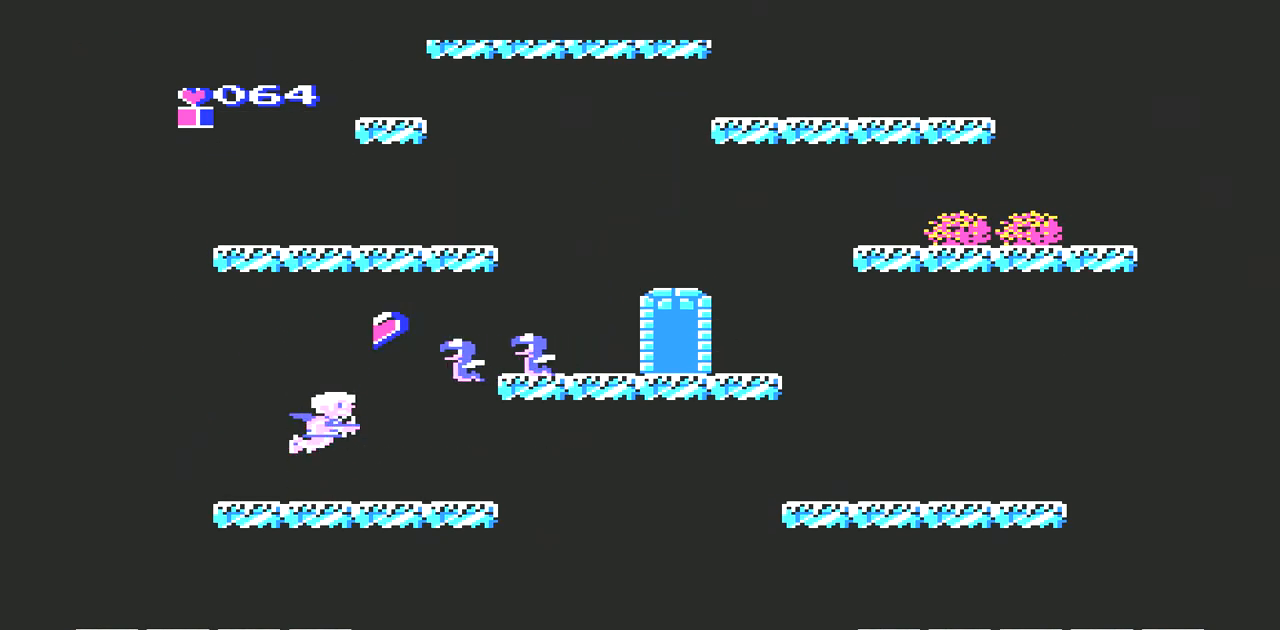
{"buttons": ["B"], "events": [[67, "B", "down"], [167, "B", "up"], [233, "B", "down"], [300, "B", "up"], [367, "B", "down"], [433, "B", "up"], [500, "B", "down"]]}
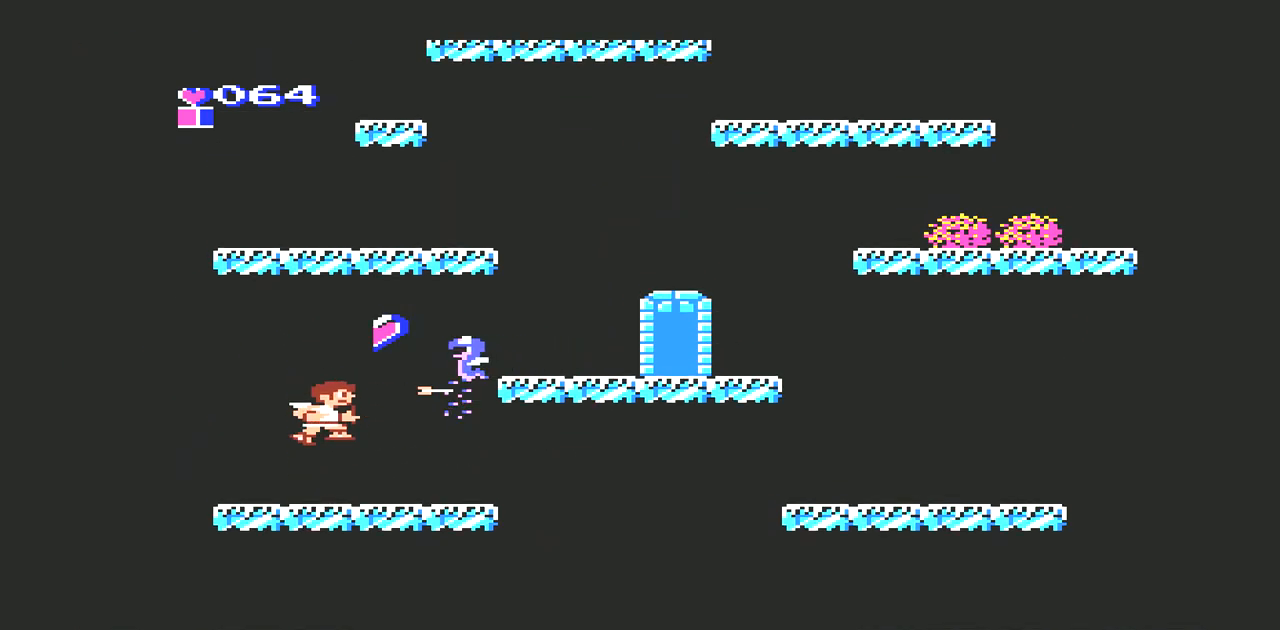
{"buttons": [], "events": [[67, "B", "up"], [100, "B", "down"], [200, "B", "up"]]}
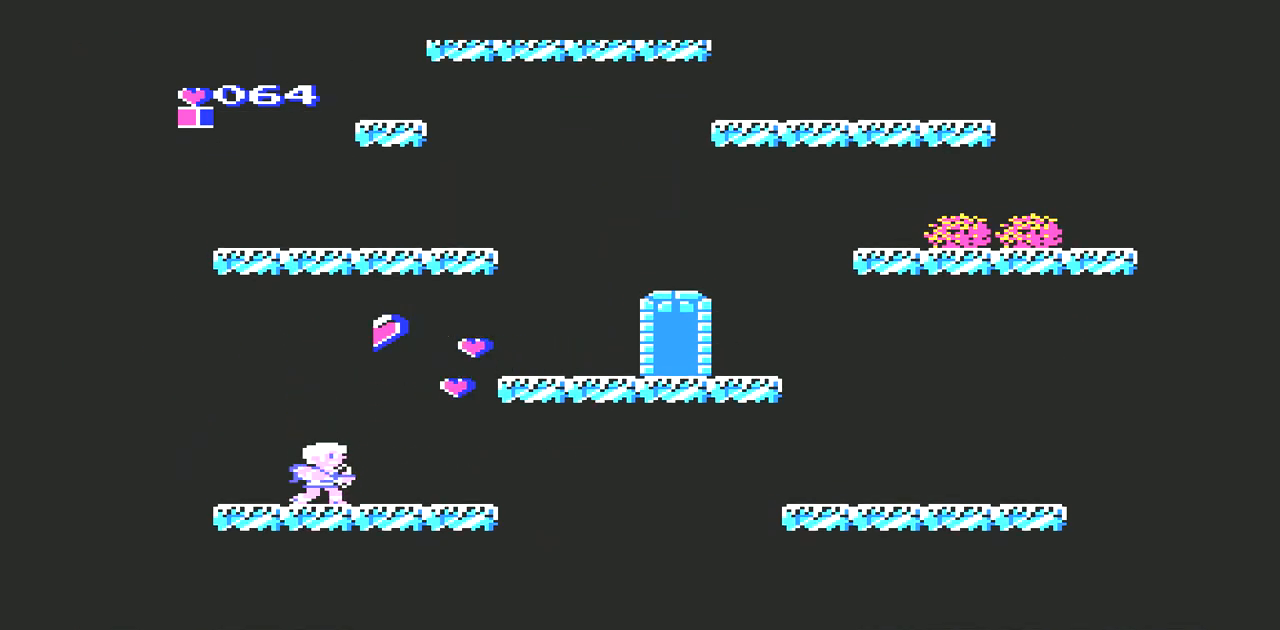
{"buttons": ["A", "DPAD_RIGHT"], "events": [[100, "DPAD_RIGHT", "down"], [267, "A", "down"]]}
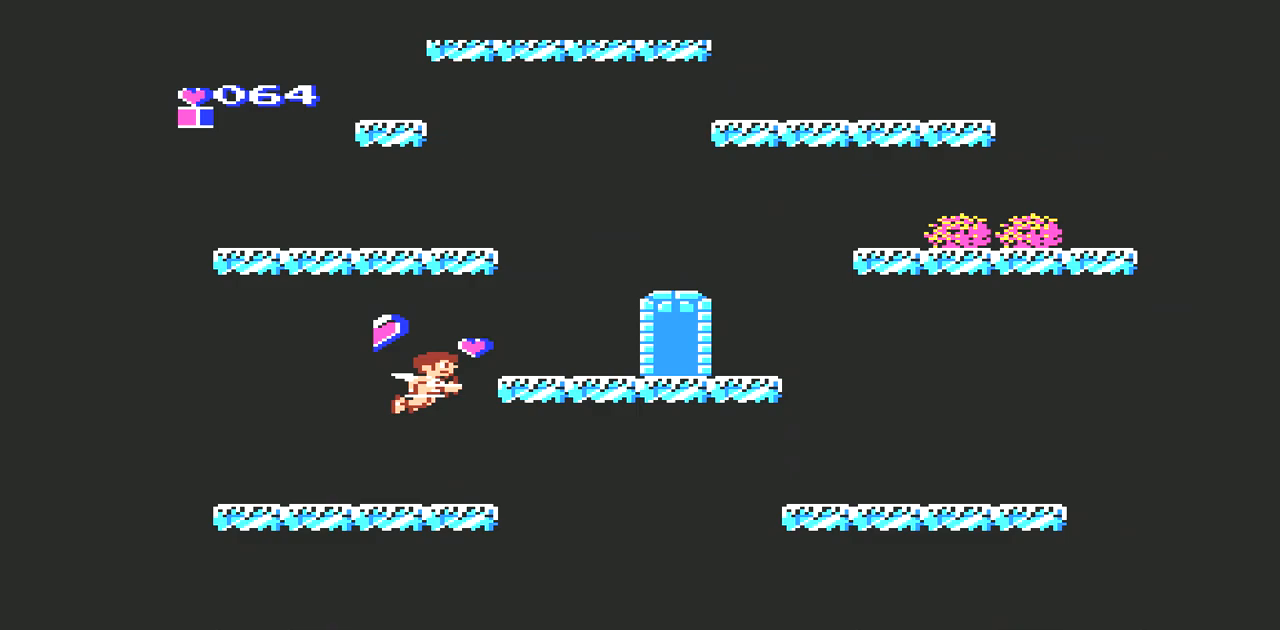
{"buttons": ["DPAD_RIGHT"], "events": [[467, "A", "up"]]}
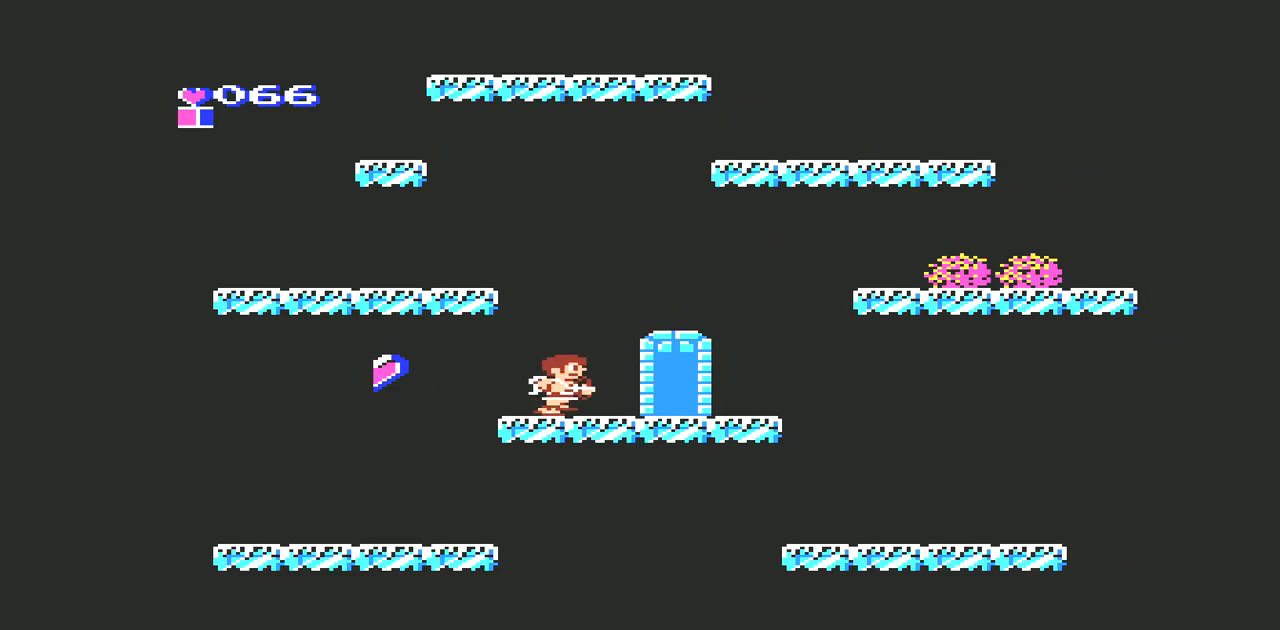
{"buttons": [], "events": [[33, "DPAD_RIGHT", "up"]]}
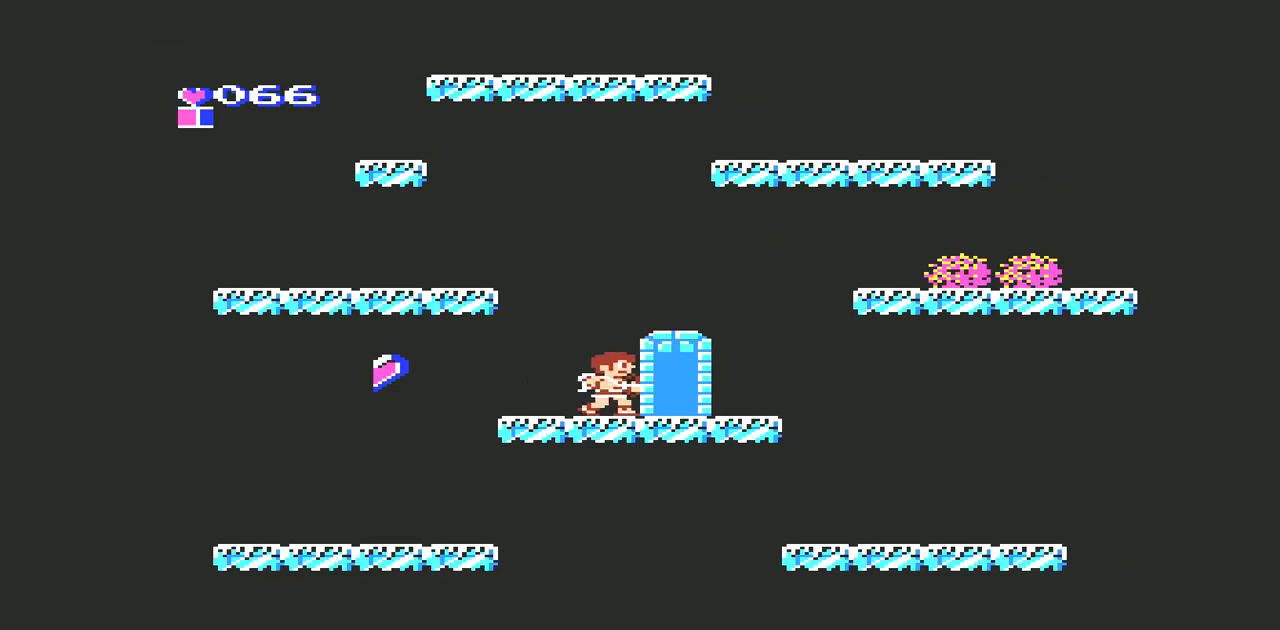
{"buttons": ["DPAD_LEFT"], "events": [[433, "DPAD_LEFT", "down"]]}
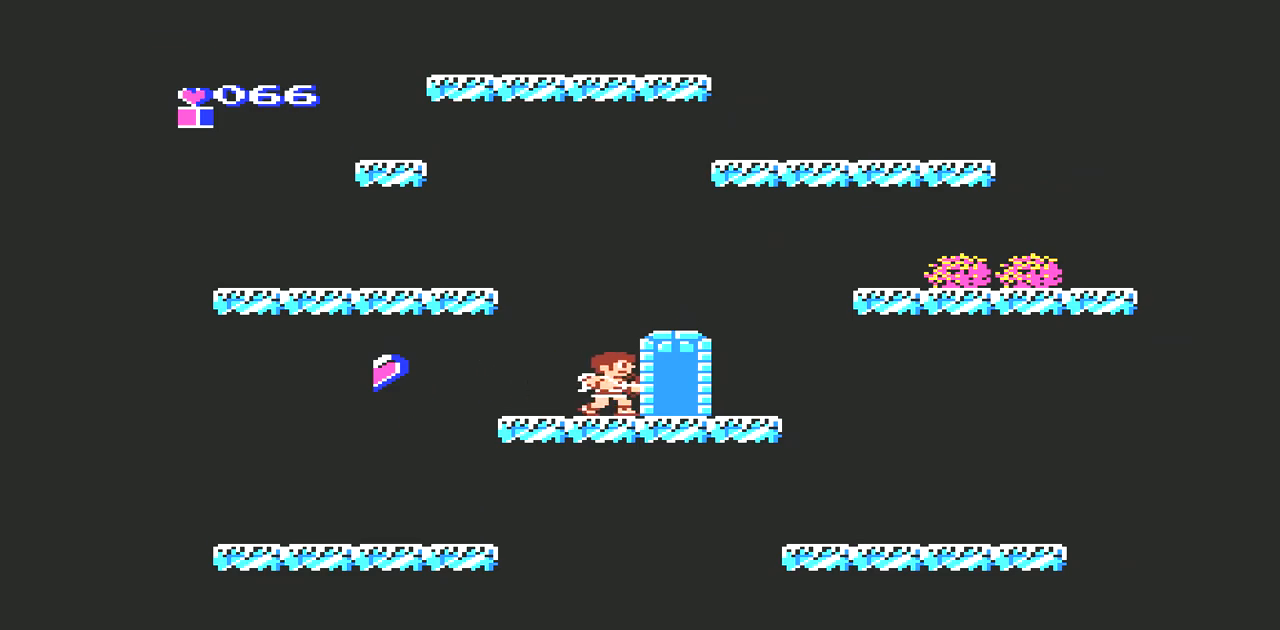
{"buttons": ["A", "DPAD_LEFT"], "events": [[100, "A", "down"]]}
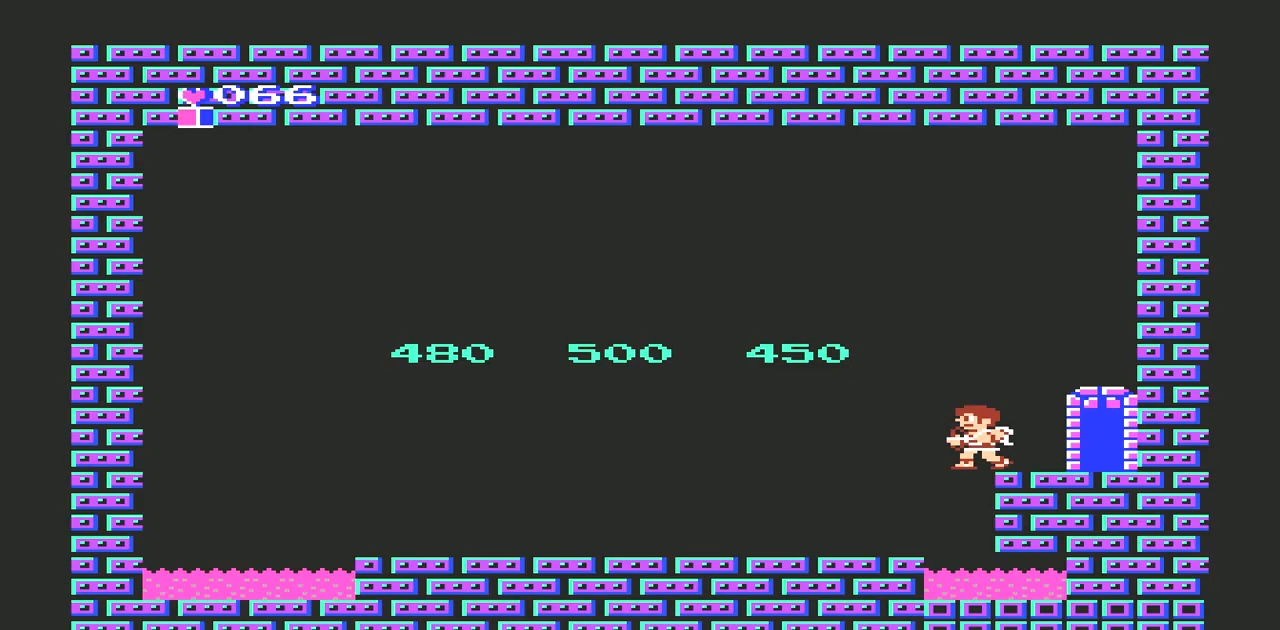
{"buttons": [], "events": [[33, "DPAD_LEFT", "up"], [67, "A", "up"]]}